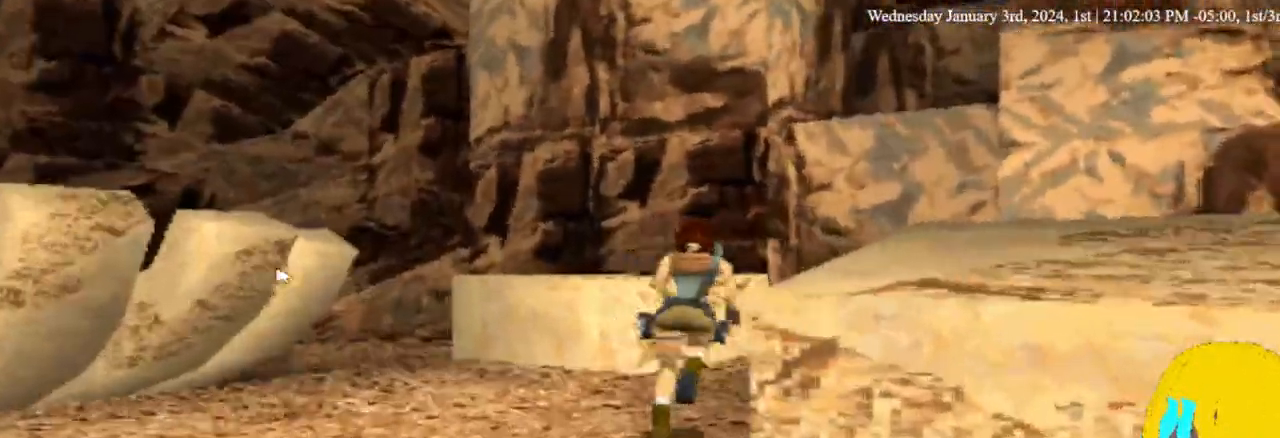
Gameplay with a controller (PlayStation layout); each line is a JSON object with the inputs held at the frame after it. "events" lists button and stick changes between this image and that frame as [ms after this image, input, new state], when the widget could be followed in between. Not read: R1.
{"buttons": ["DPAD_UP", "DPAD_RIGHT"], "left_stick": "center", "right_stick": "center", "events": []}
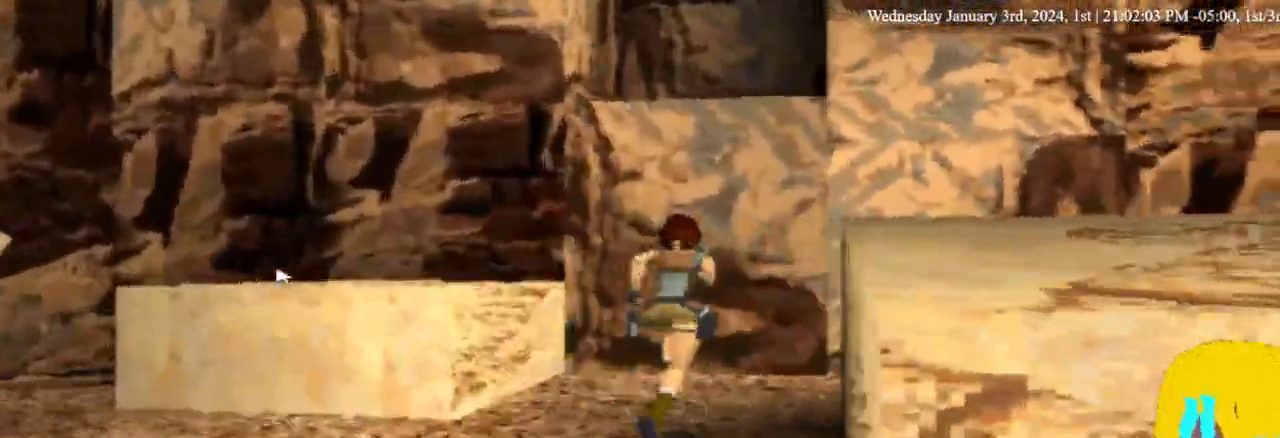
{"buttons": ["CROSS", "DPAD_UP"], "left_stick": "center", "right_stick": "center", "events": [[267, "CROSS", "down"], [333, "DPAD_RIGHT", "up"]]}
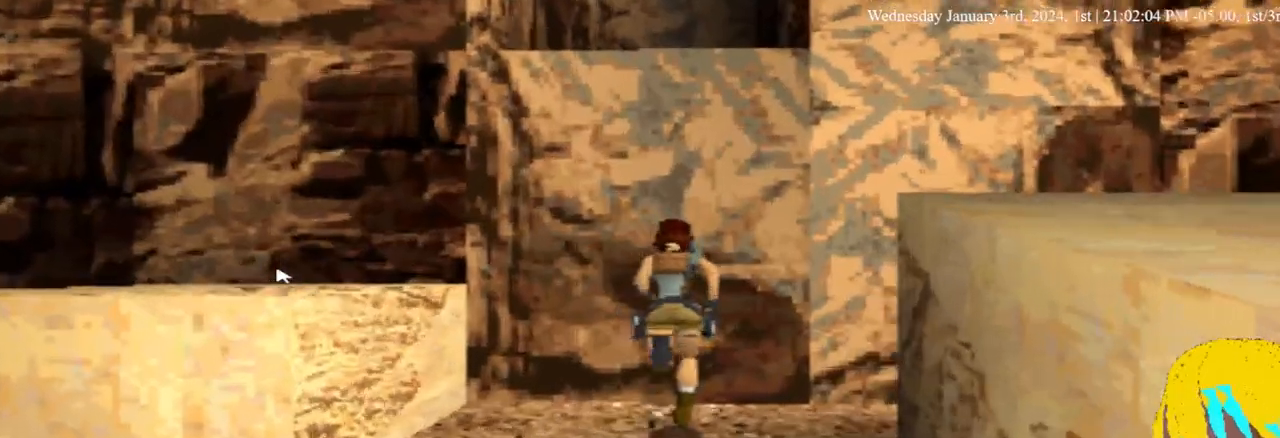
{"buttons": ["CROSS", "DPAD_UP"], "left_stick": "center", "right_stick": "center", "events": []}
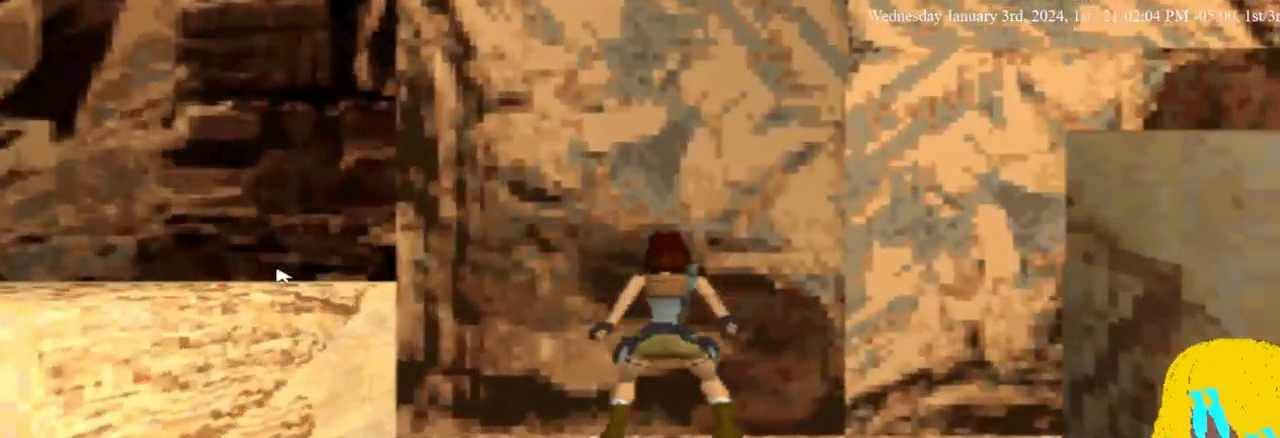
{"buttons": ["CROSS", "DPAD_UP"], "left_stick": "center", "right_stick": "center", "events": []}
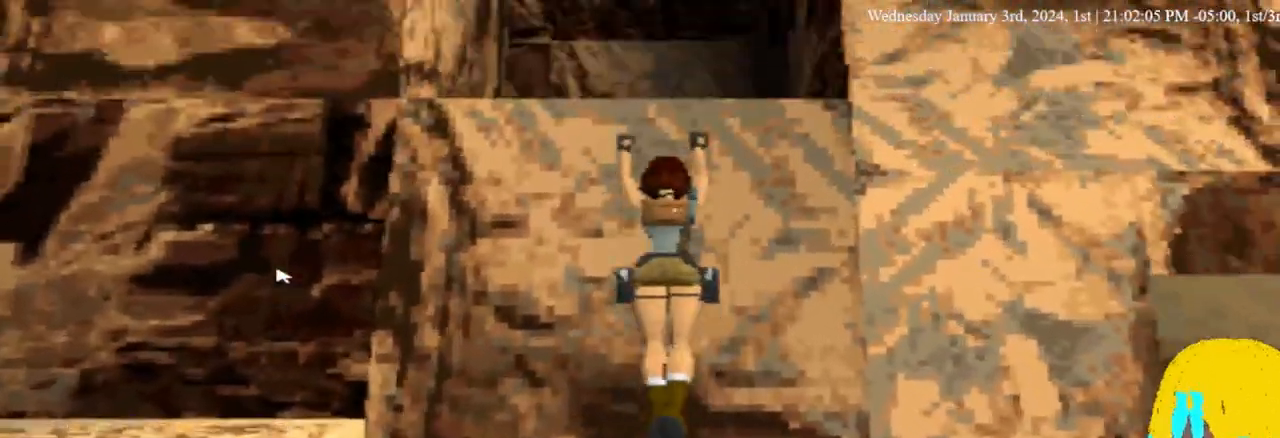
{"buttons": ["CROSS", "DPAD_UP"], "left_stick": "center", "right_stick": "center", "events": []}
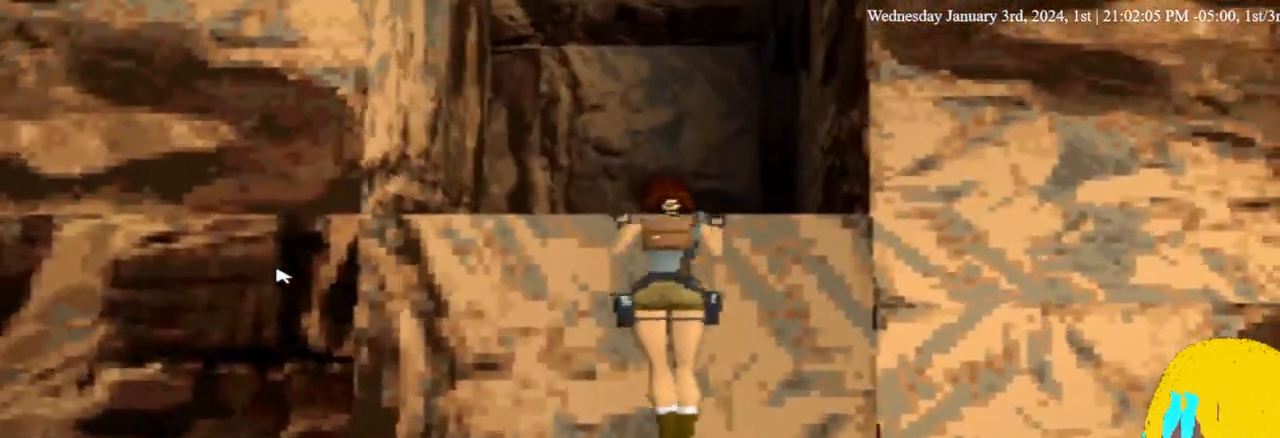
{"buttons": ["DPAD_UP"], "left_stick": "center", "right_stick": "center", "events": [[233, "CROSS", "up"]]}
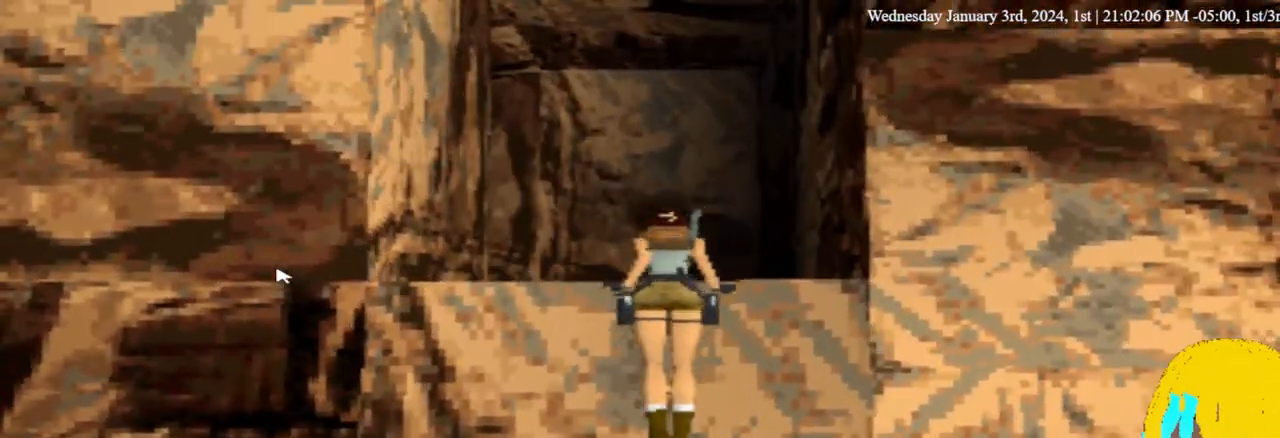
{"buttons": ["DPAD_UP"], "left_stick": "center", "right_stick": "center", "events": []}
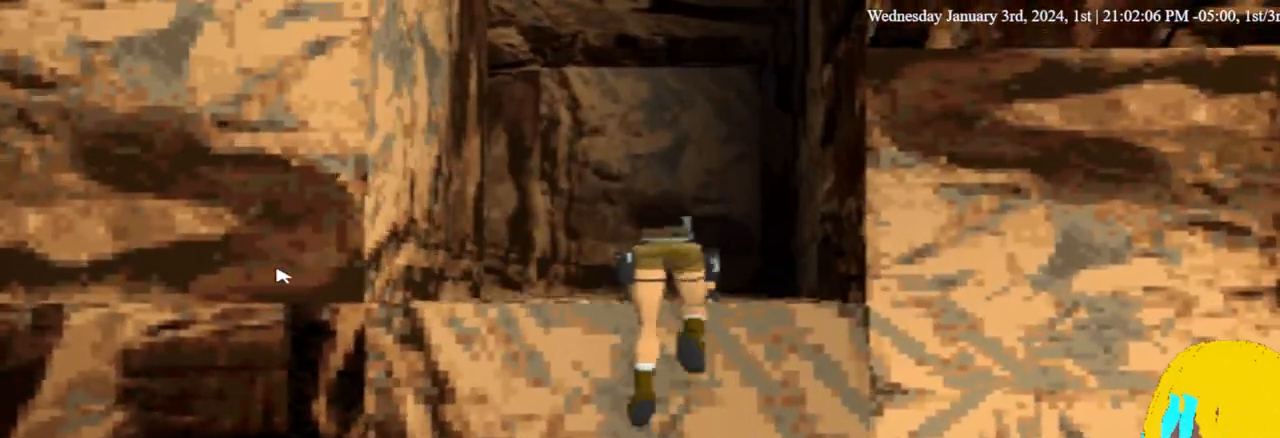
{"buttons": ["DPAD_UP"], "left_stick": "center", "right_stick": "center", "events": []}
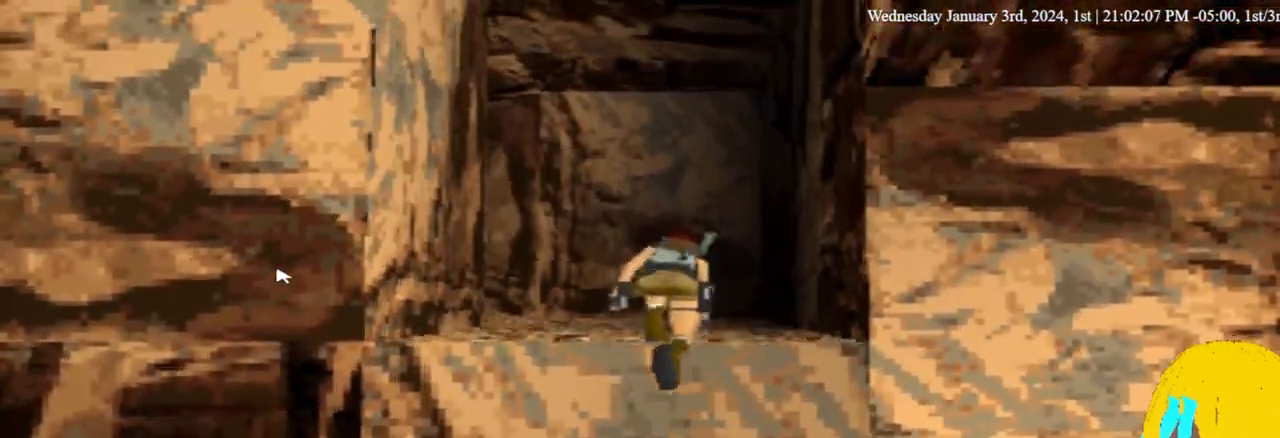
{"buttons": ["DPAD_UP"], "left_stick": "center", "right_stick": "center", "events": []}
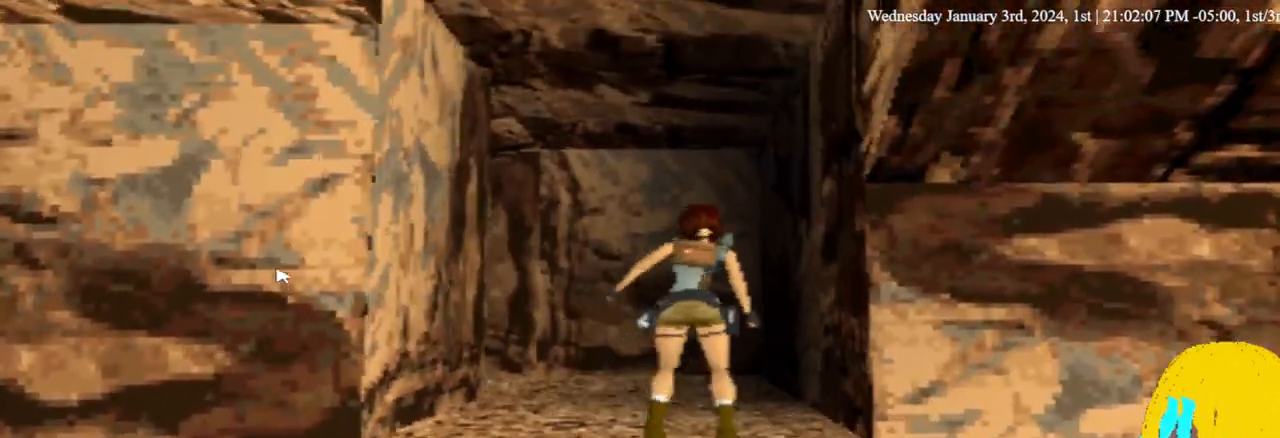
{"buttons": ["DPAD_UP"], "left_stick": "center", "right_stick": "center", "events": []}
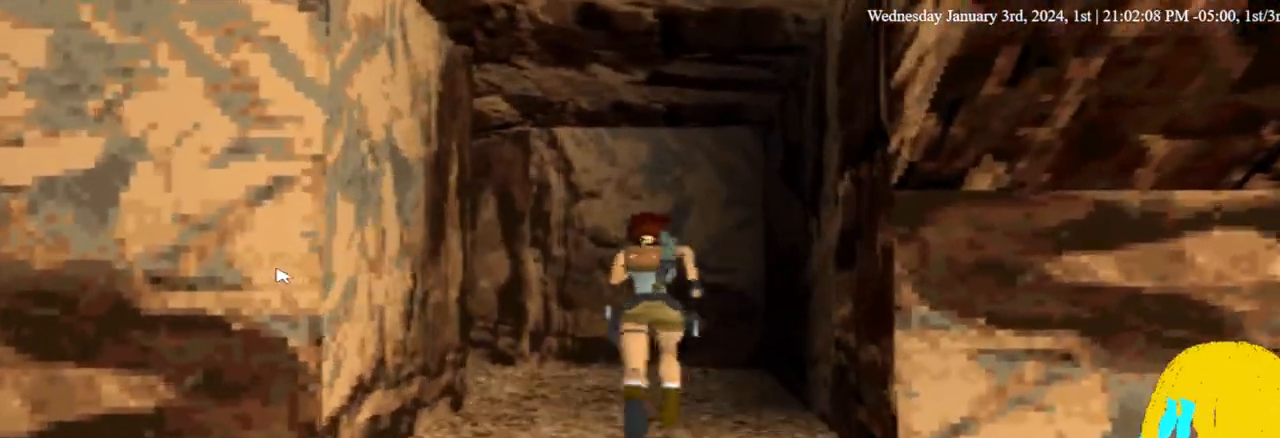
{"buttons": ["DPAD_UP", "DPAD_LEFT"], "left_stick": "center", "right_stick": "center", "events": [[33, "DPAD_LEFT", "down"]]}
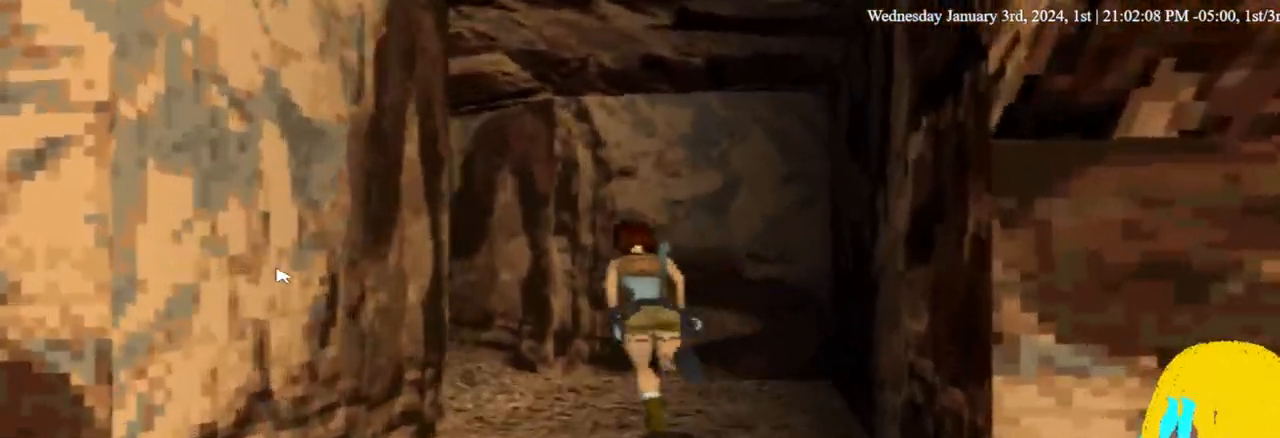
{"buttons": ["DPAD_UP", "DPAD_LEFT"], "left_stick": "center", "right_stick": "center", "events": []}
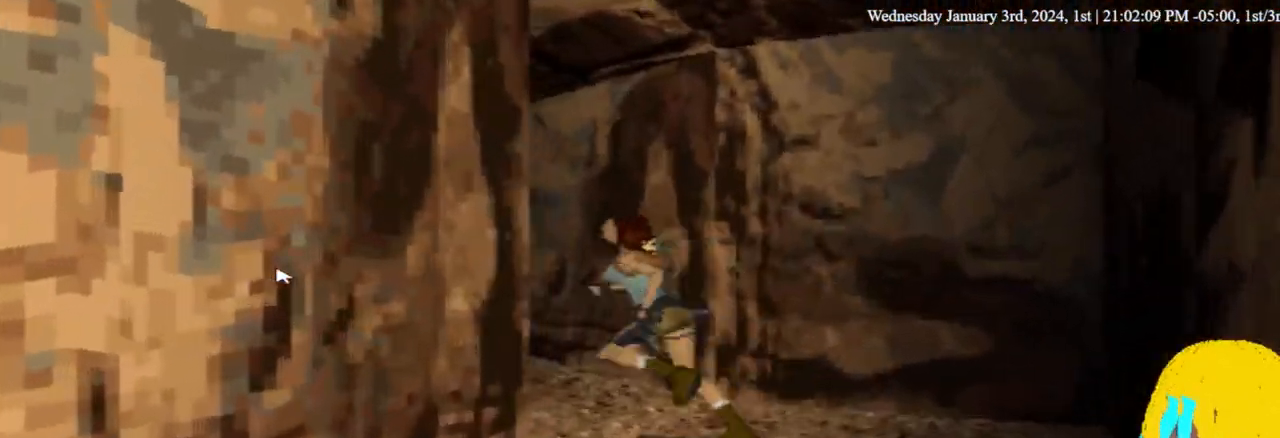
{"buttons": ["DPAD_UP"], "left_stick": "center", "right_stick": "center", "events": [[167, "DPAD_LEFT", "up"]]}
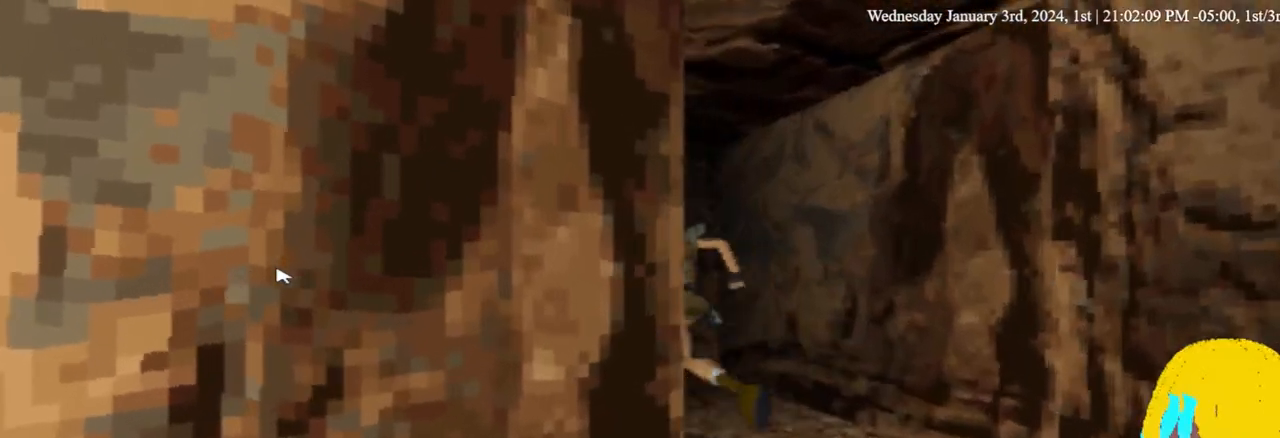
{"buttons": ["DPAD_UP", "DPAD_RIGHT"], "left_stick": "center", "right_stick": "center", "events": [[367, "DPAD_RIGHT", "down"]]}
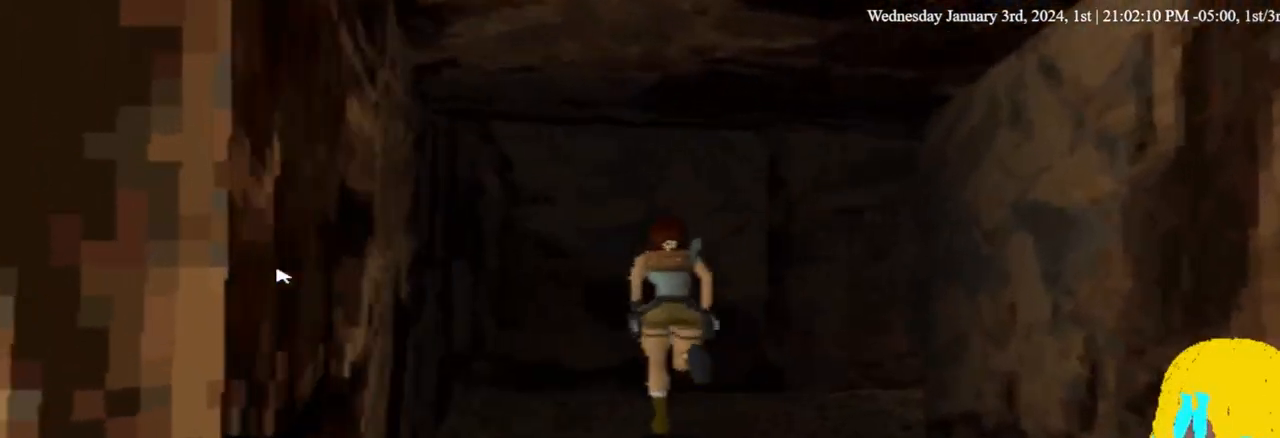
{"buttons": ["DPAD_UP", "DPAD_RIGHT"], "left_stick": "center", "right_stick": "center"}
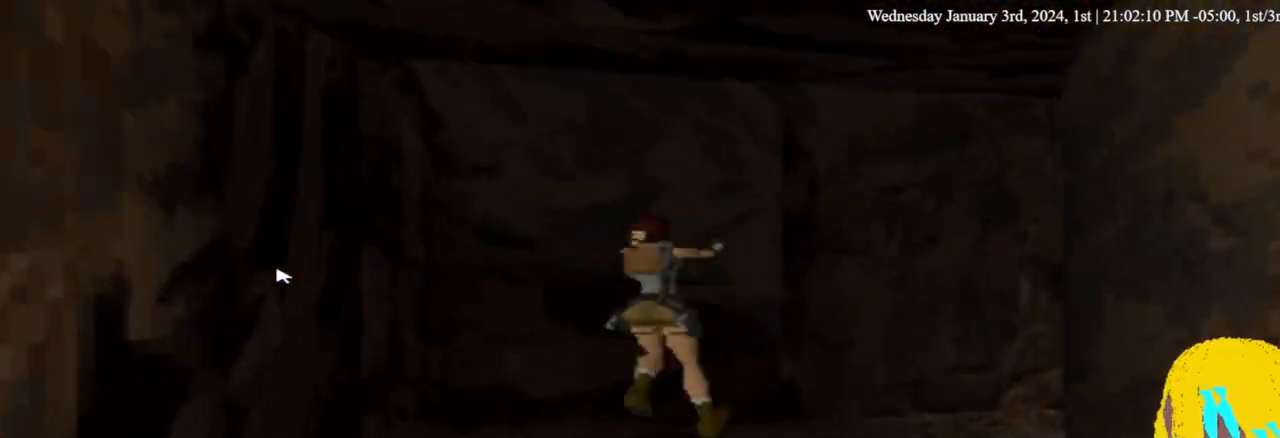
{"buttons": ["DPAD_RIGHT"], "left_stick": "center", "right_stick": "center", "events": [[333, "DPAD_UP", "up"]]}
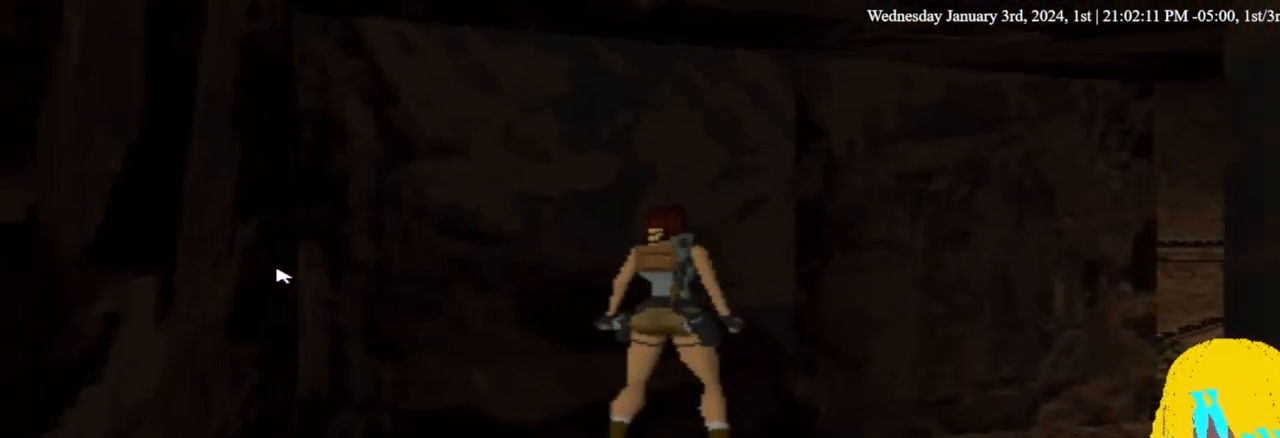
{"buttons": ["DPAD_UP"], "left_stick": "center", "right_stick": "center", "events": [[133, "DPAD_UP", "down"], [500, "DPAD_RIGHT", "up"]]}
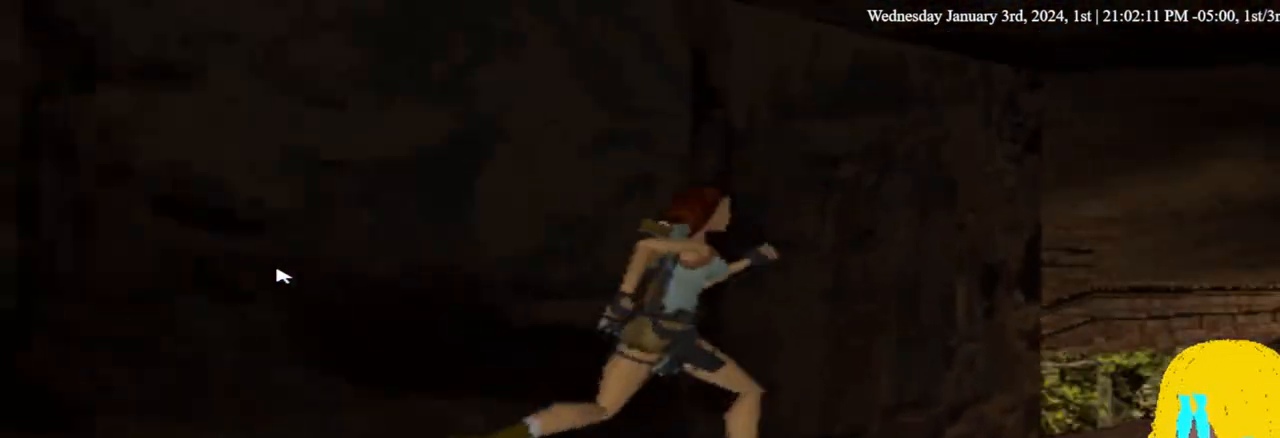
{"buttons": ["DPAD_UP"], "left_stick": "center", "right_stick": "center", "events": [[300, "DPAD_LEFT", "down"], [333, "DPAD_LEFT", "up"]]}
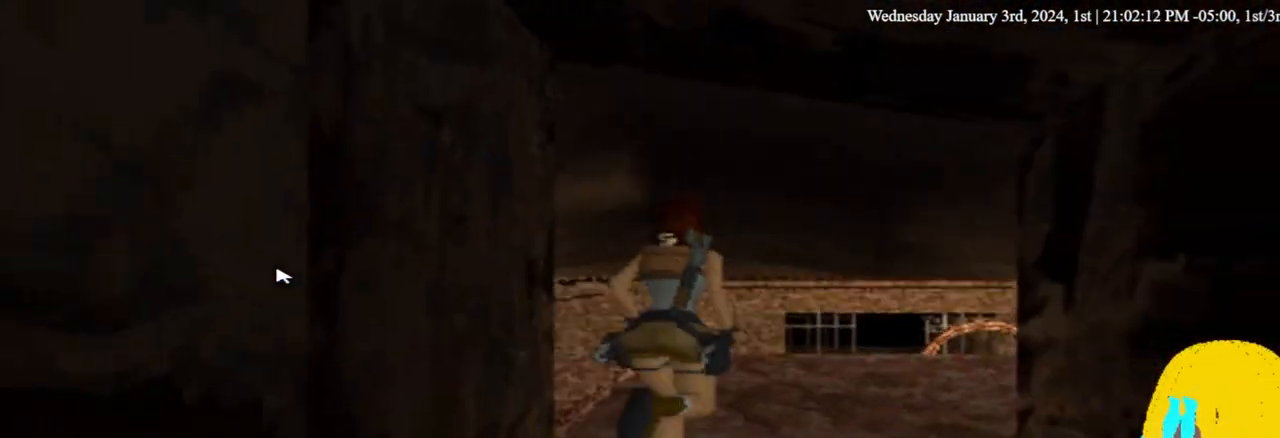
{"buttons": ["DPAD_UP", "DPAD_LEFT"], "left_stick": "center", "right_stick": "center", "events": [[333, "DPAD_LEFT", "down"]]}
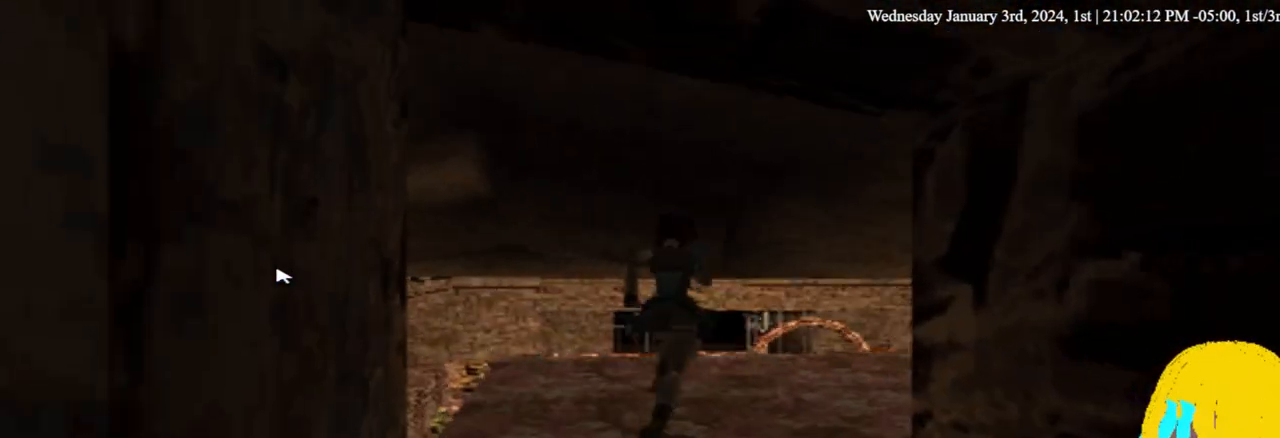
{"buttons": ["DPAD_UP", "DPAD_LEFT"], "left_stick": "center", "right_stick": "center", "events": []}
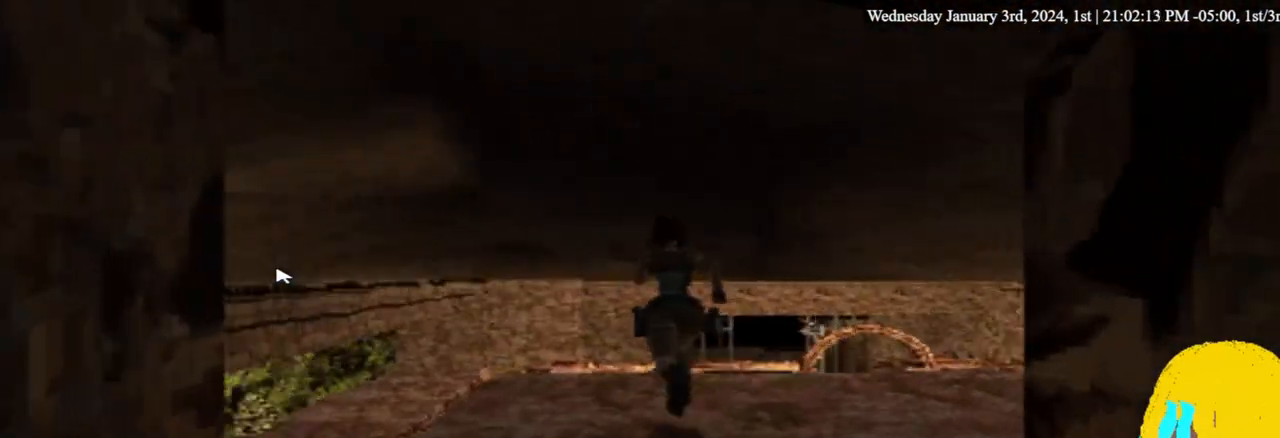
{"buttons": ["DPAD_UP"], "left_stick": "center", "right_stick": "center", "events": [[200, "DPAD_LEFT", "up"]]}
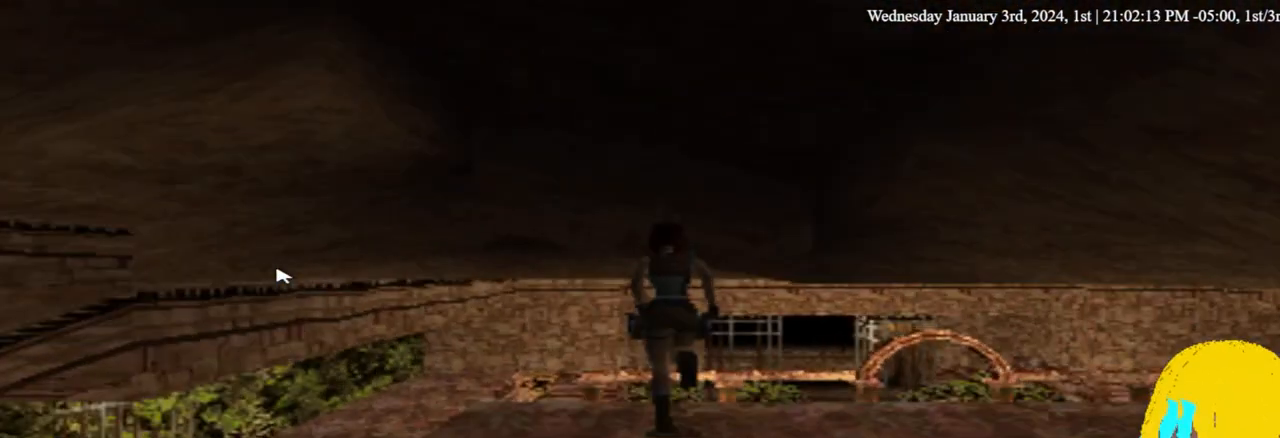
{"buttons": ["DPAD_UP"], "left_stick": "center", "right_stick": "center", "events": []}
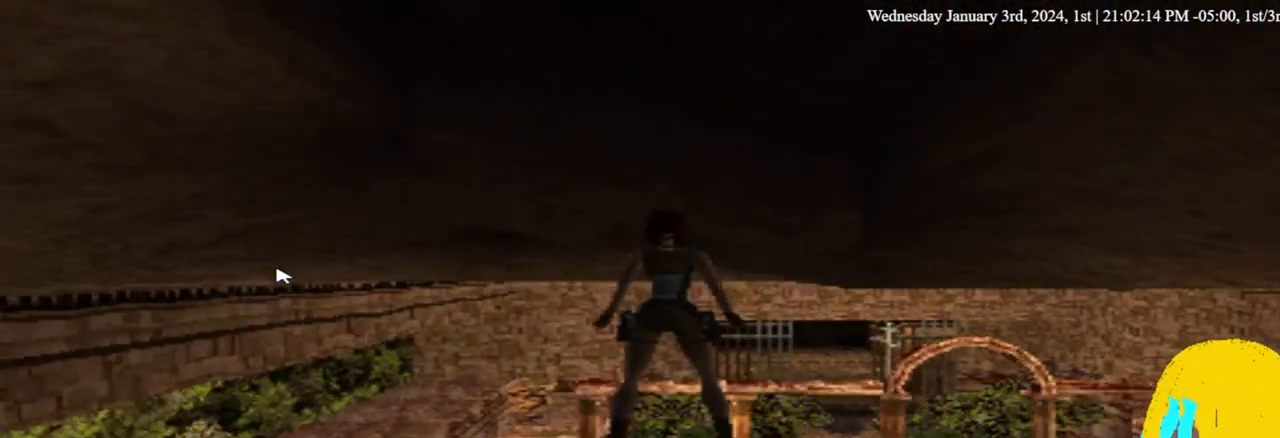
{"buttons": ["DPAD_LEFT"], "left_stick": "center", "right_stick": "center", "events": [[33, "DPAD_UP", "up"], [233, "DPAD_LEFT", "down"]]}
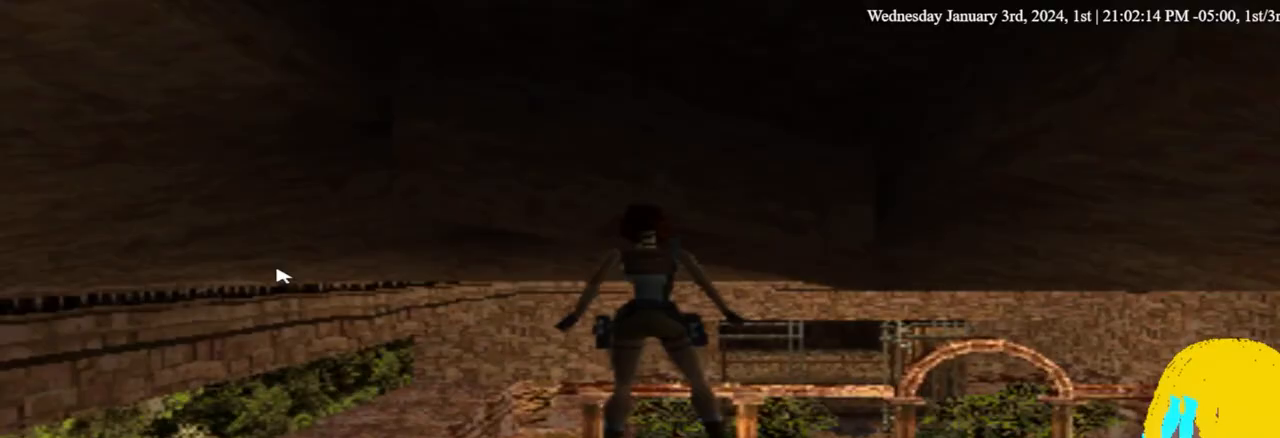
{"buttons": ["DPAD_UP", "DPAD_LEFT"], "left_stick": "center", "right_stick": "center", "events": [[200, "DPAD_UP", "down"]]}